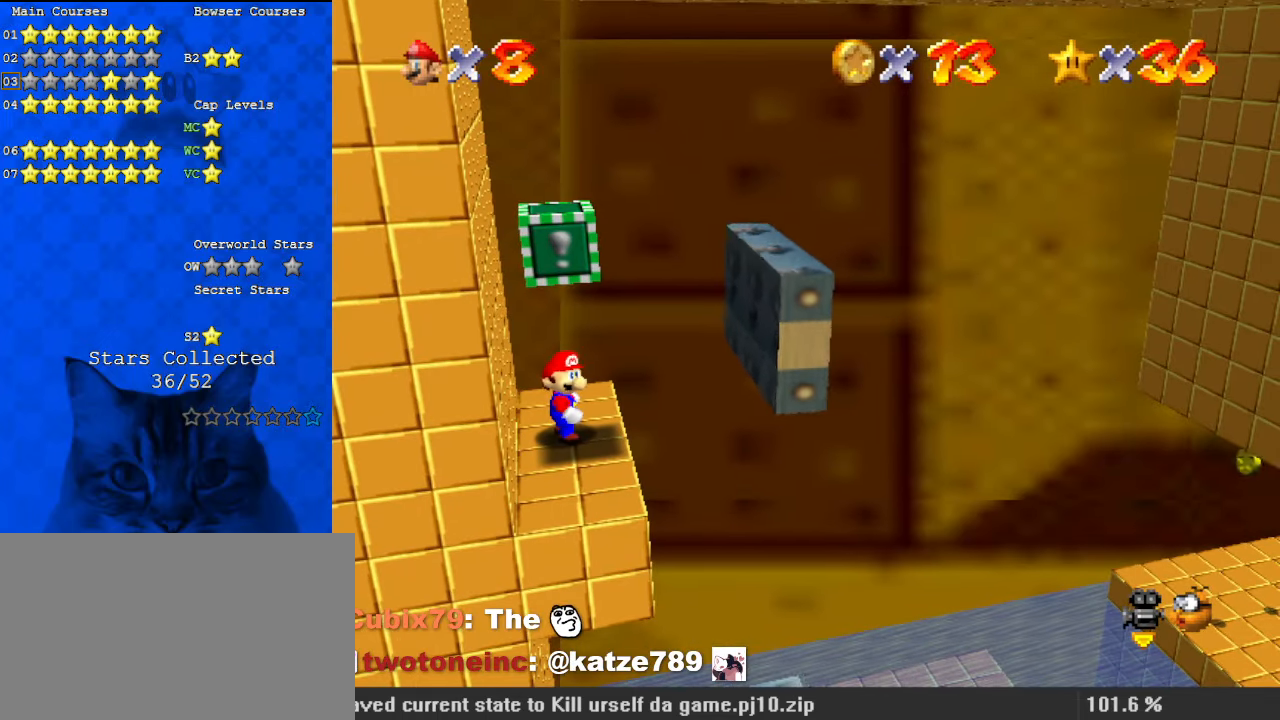
Gameplay with keyboard; each line is a JSON object with the keys held at the frame after it. "events" lists presses ("down") and releases ("up") of "a", "c", "ctrl", "d", "down", "left", "return", "right", "s", "shift", "up", "w", "x" and "y" between this image and that frame as [ms after this image, input, new state], when the widget could be followed in between. No other keys are recorded. Mouse input is not recorded.
{"keys": [], "events": []}
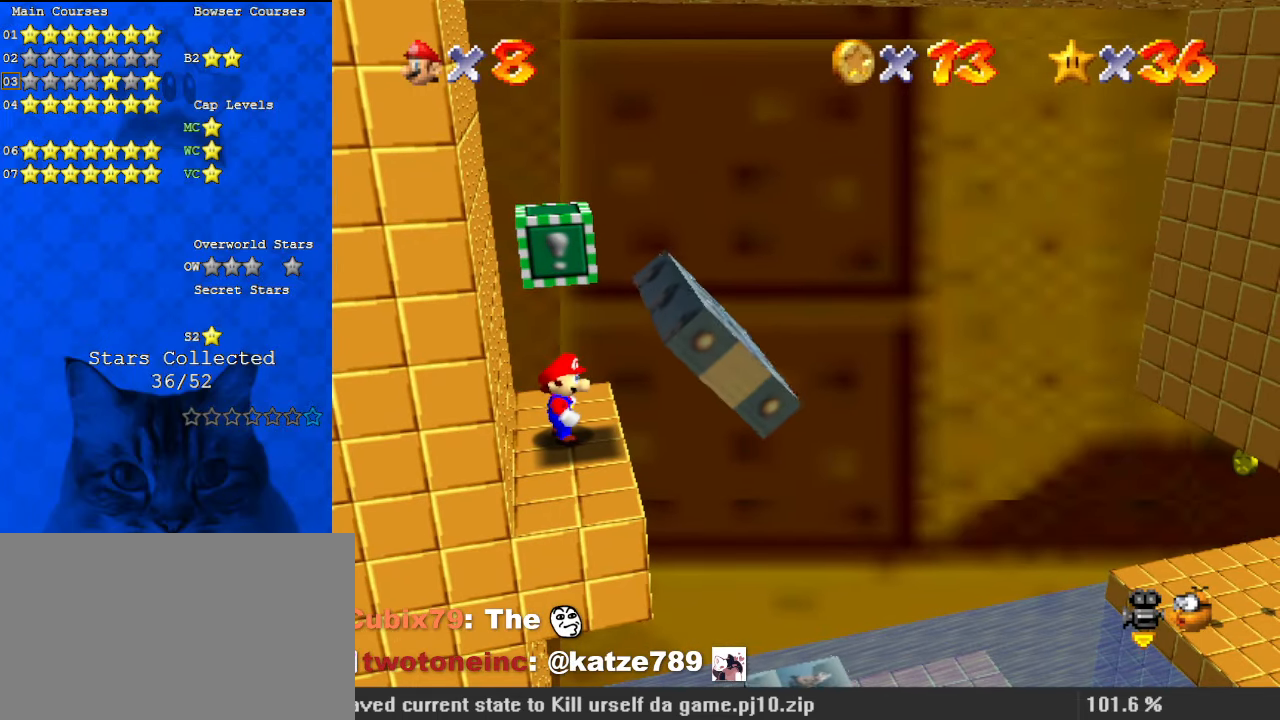
{"keys": [], "events": []}
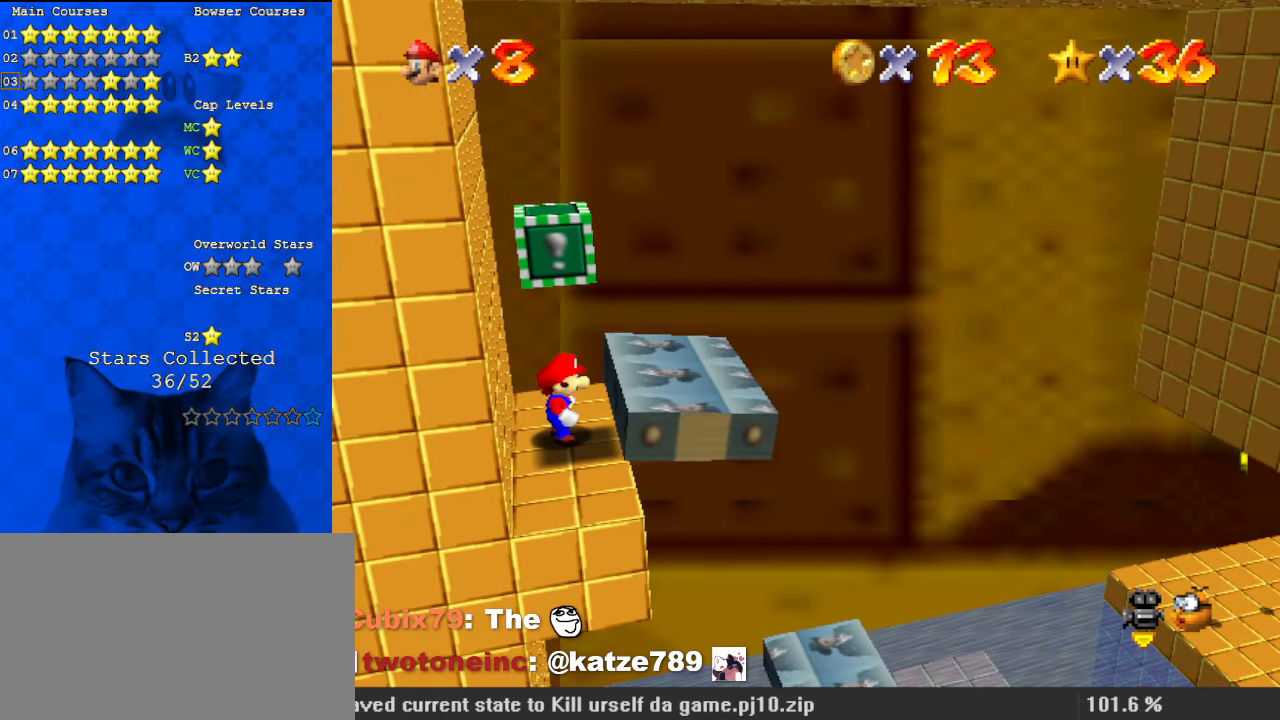
{"keys": [], "events": []}
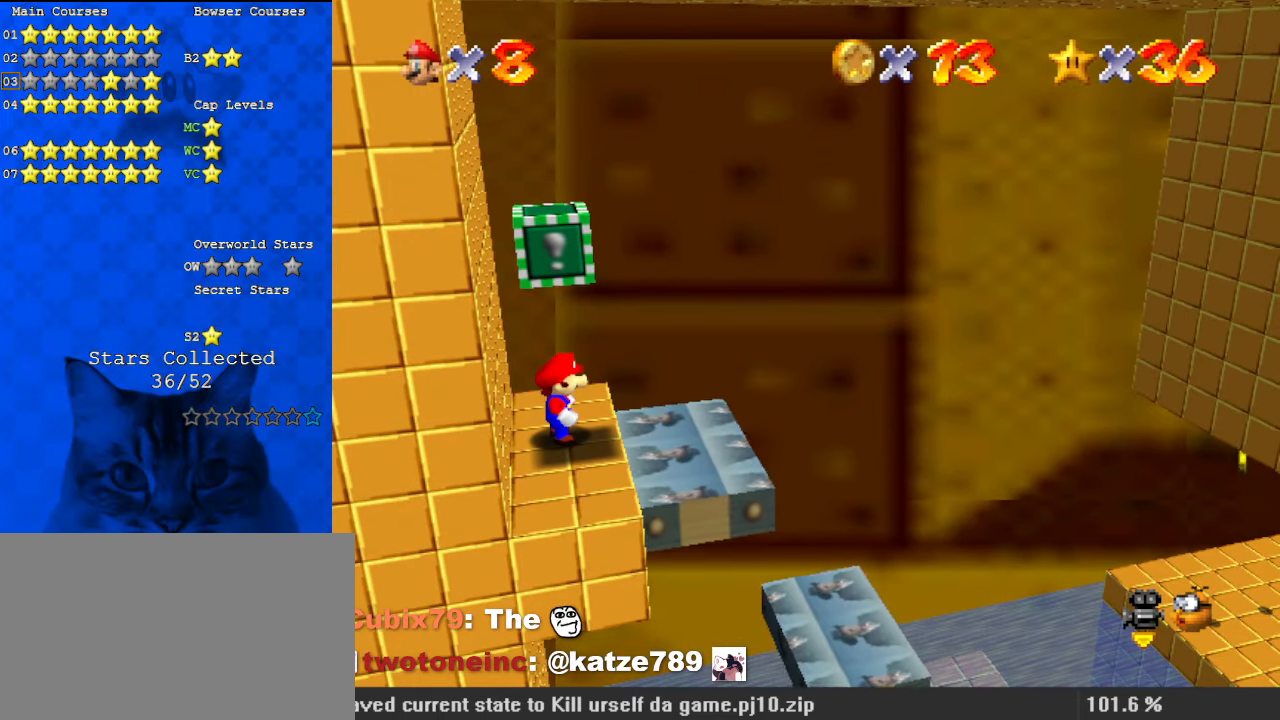
{"keys": [], "events": [[267, "w", "down"], [400, "w", "up"]]}
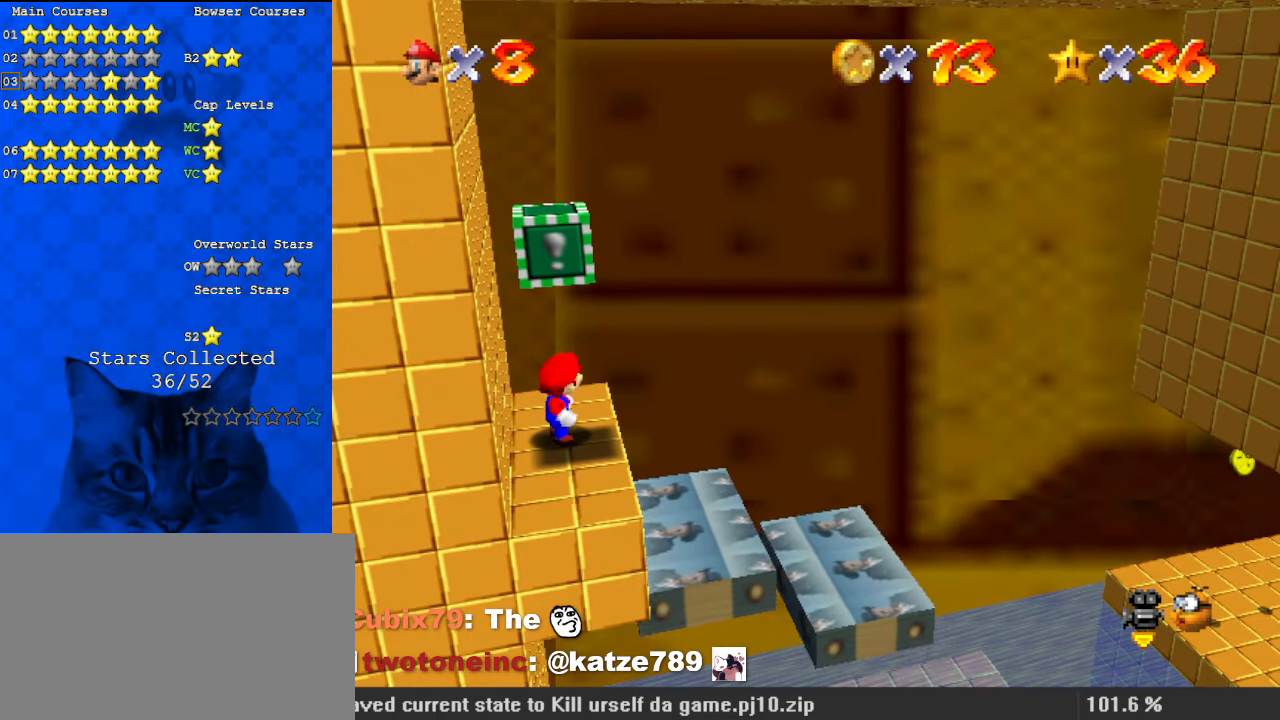
{"keys": [], "events": [[267, "shift", "down"], [400, "c", "down"], [500, "c", "up"], [500, "shift", "up"]]}
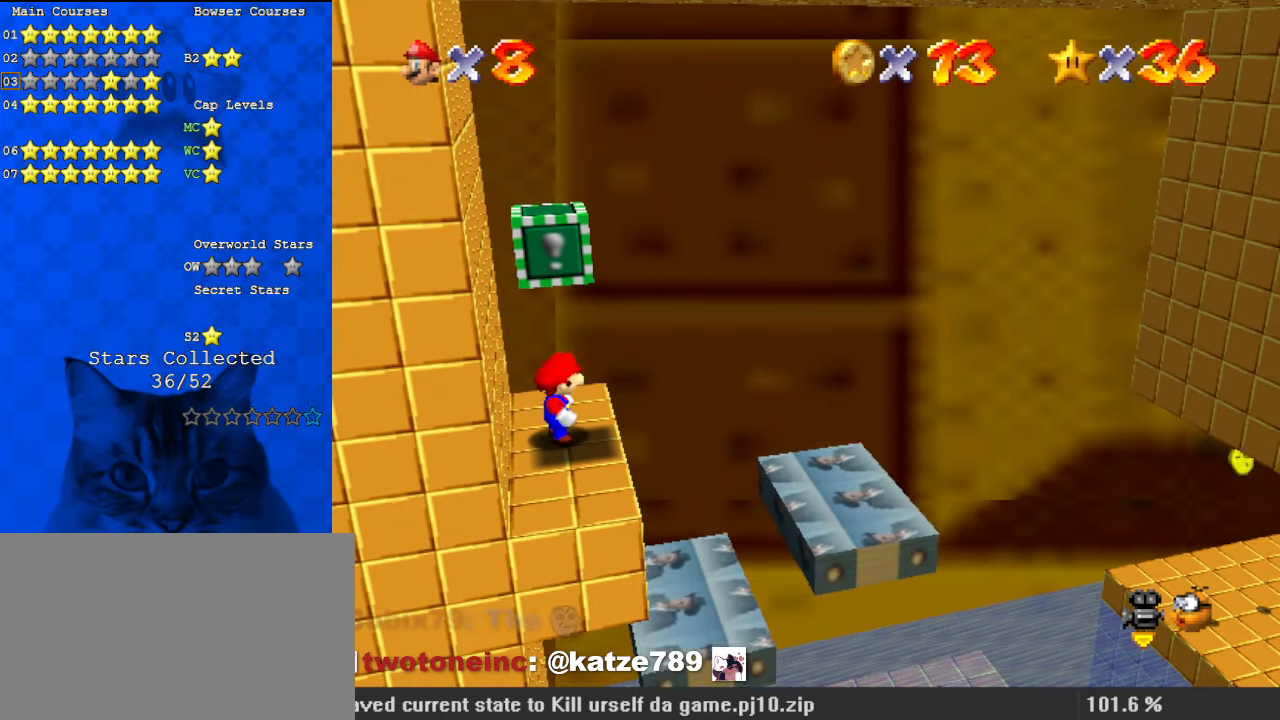
{"keys": ["d"], "events": [[500, "d", "down"]]}
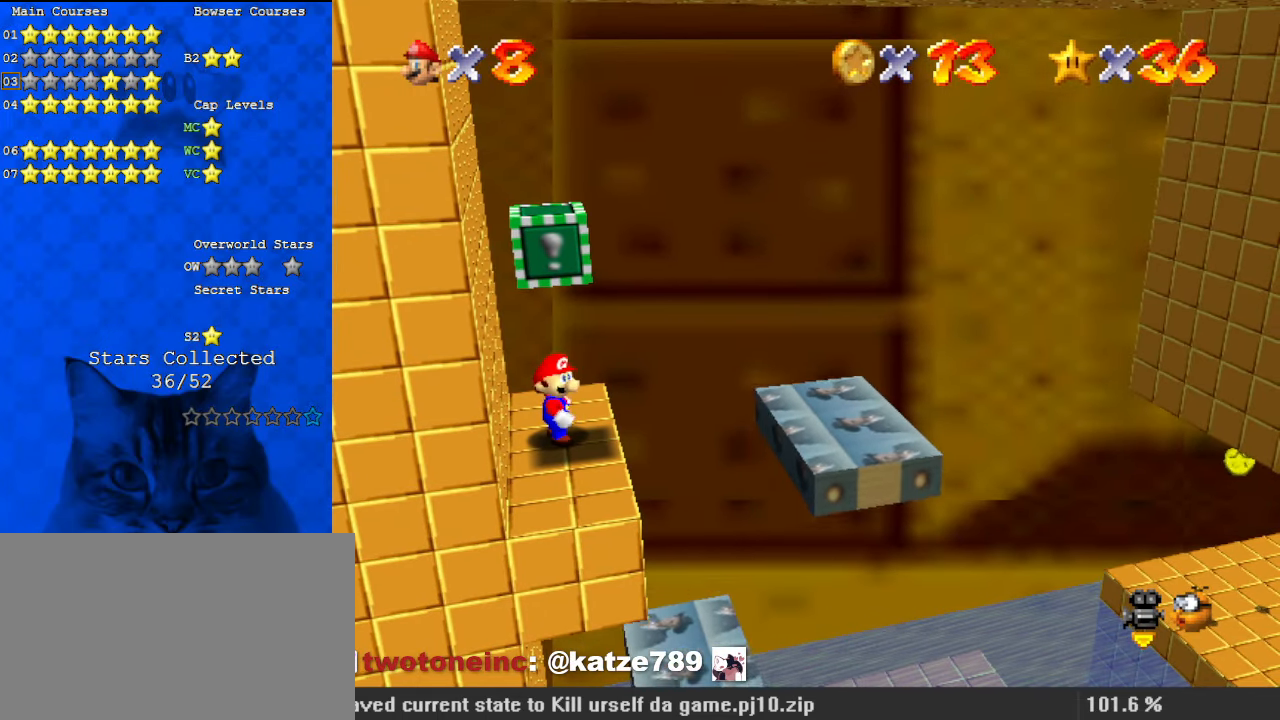
{"keys": [], "events": [[100, "return", "down"], [134, "d", "up"], [200, "return", "up"]]}
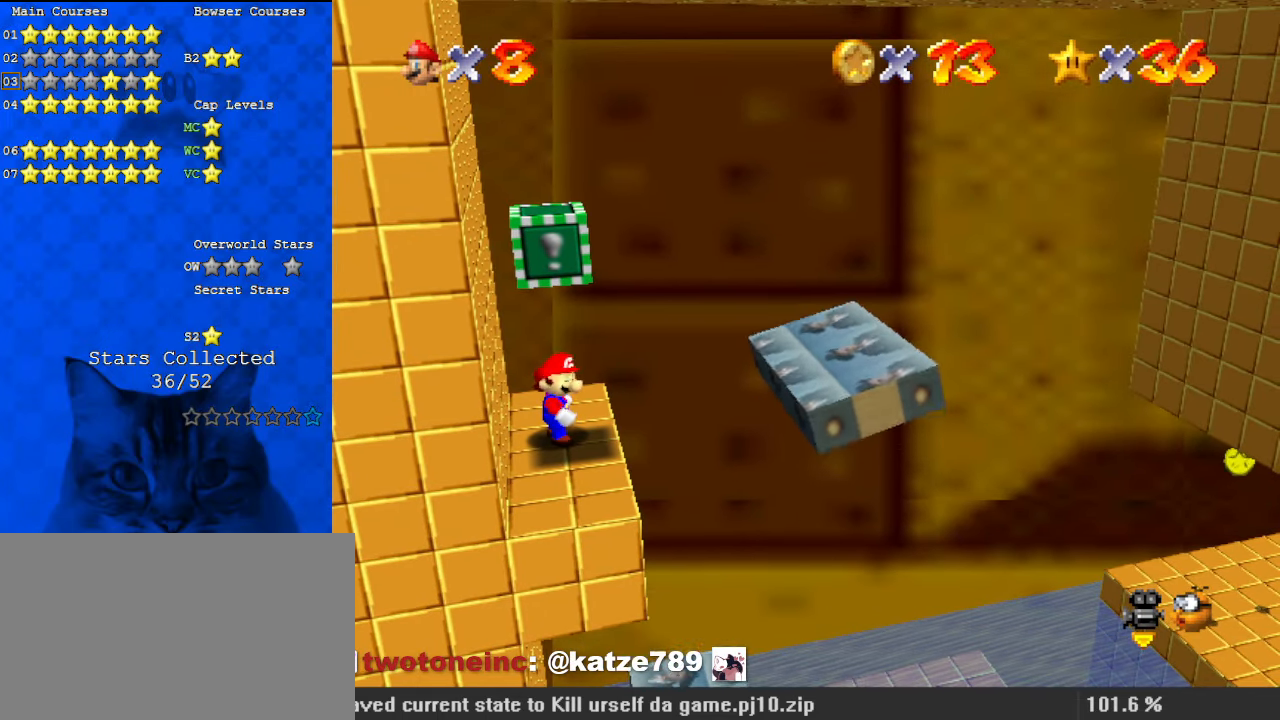
{"keys": [], "events": []}
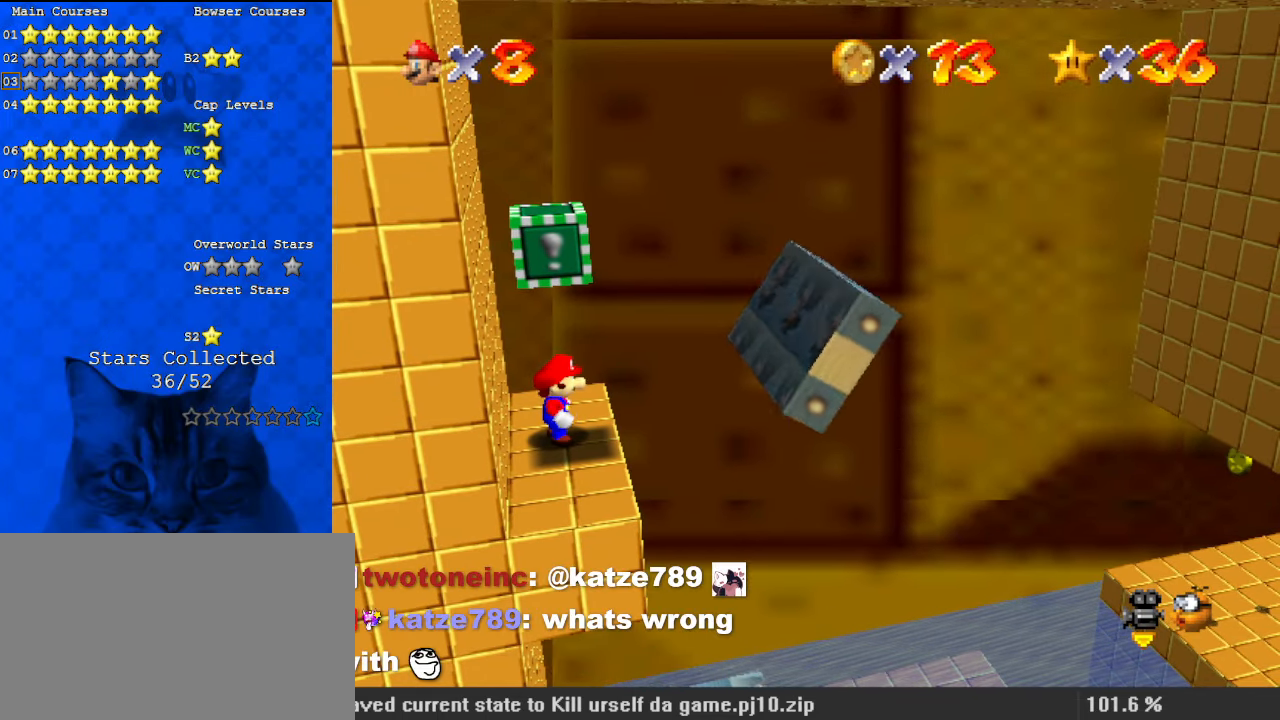
{"keys": [], "events": []}
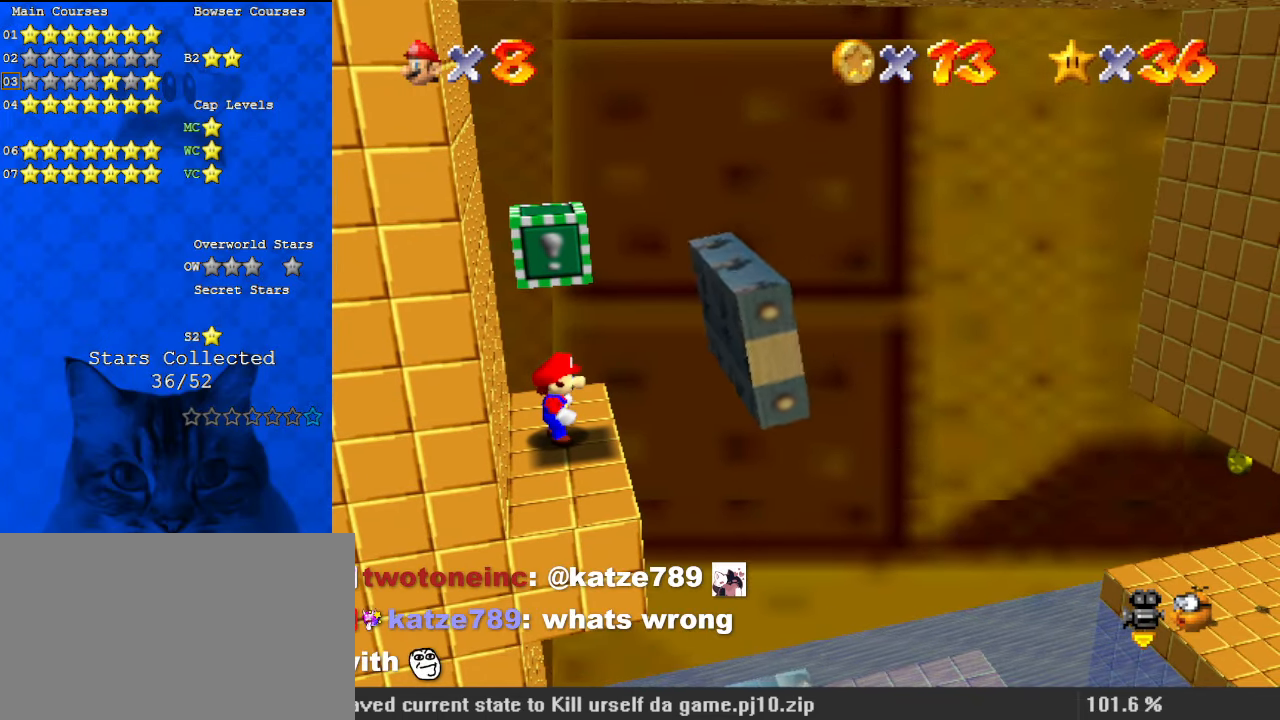
{"keys": ["left", "shift"], "events": [[267, "right", "down"], [367, "right", "up"], [367, "shift", "down"], [400, "left", "down"]]}
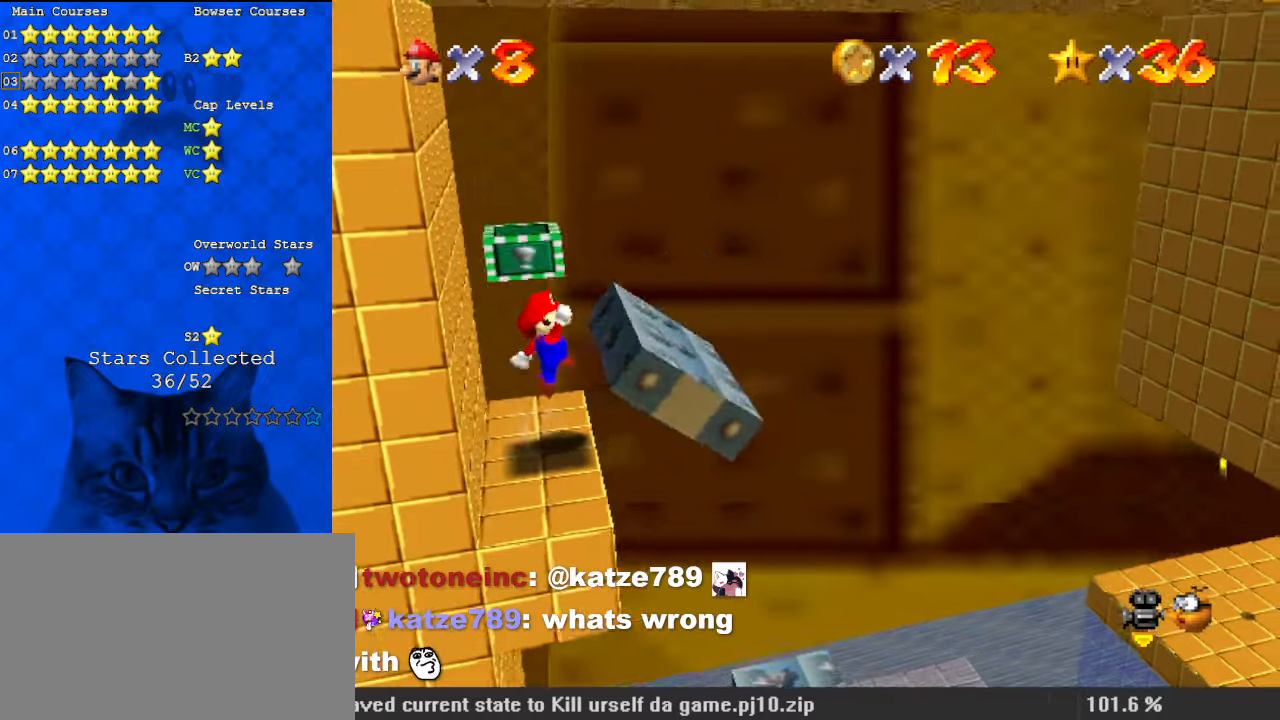
{"keys": ["left", "shift"], "events": [[67, "shift", "up"], [167, "left", "up"], [267, "shift", "down"], [367, "left", "down"]]}
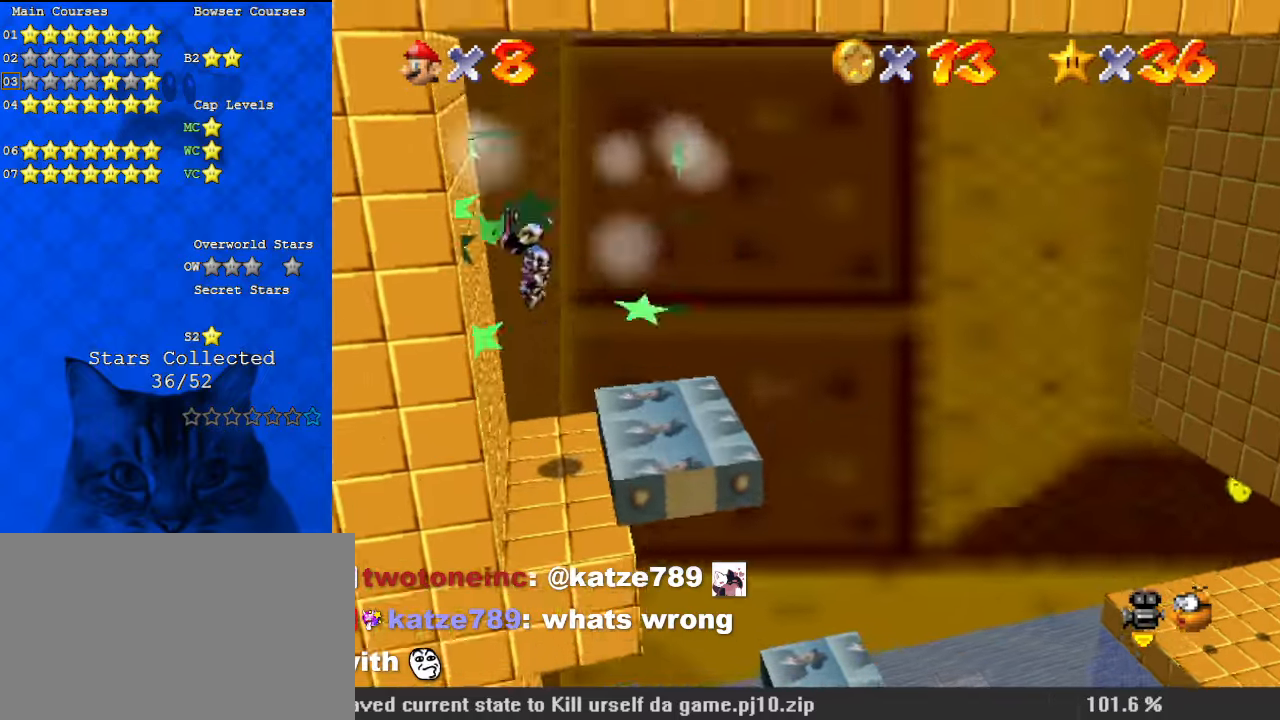
{"keys": ["right"], "events": [[100, "left", "up"], [100, "right", "down"], [500, "shift", "up"]]}
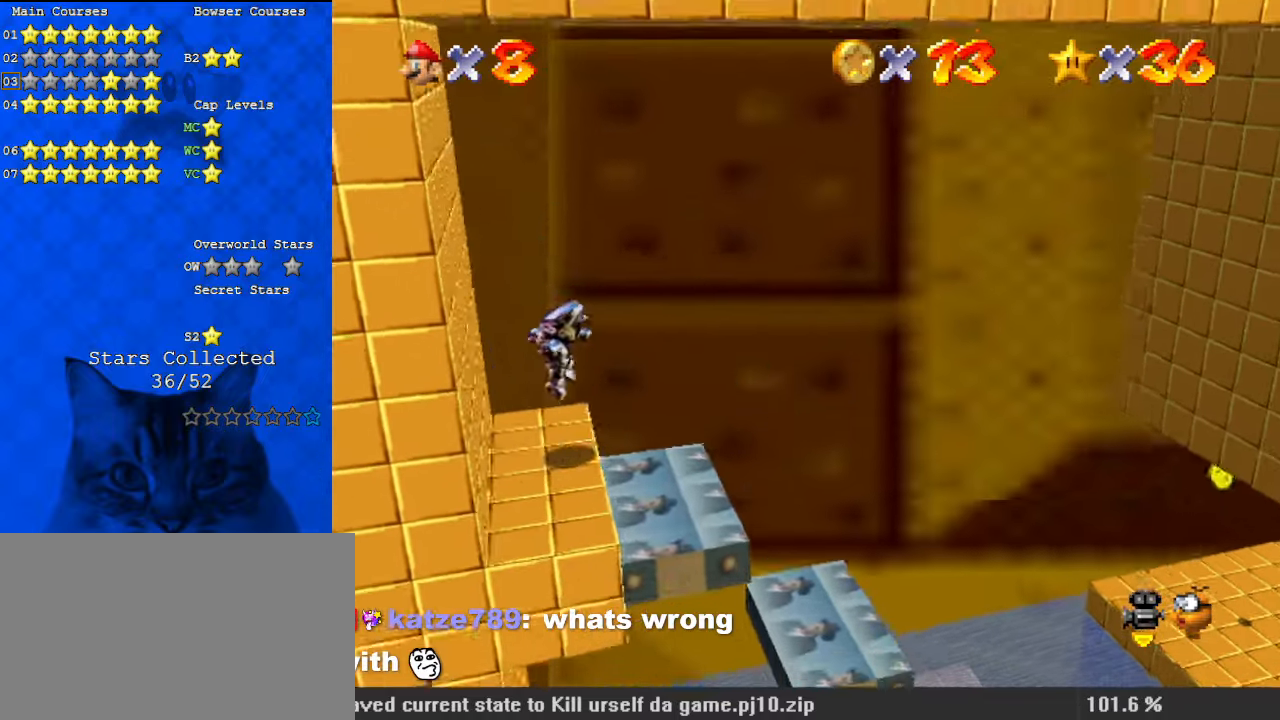
{"keys": ["ctrl", "right"], "events": [[500, "ctrl", "down"]]}
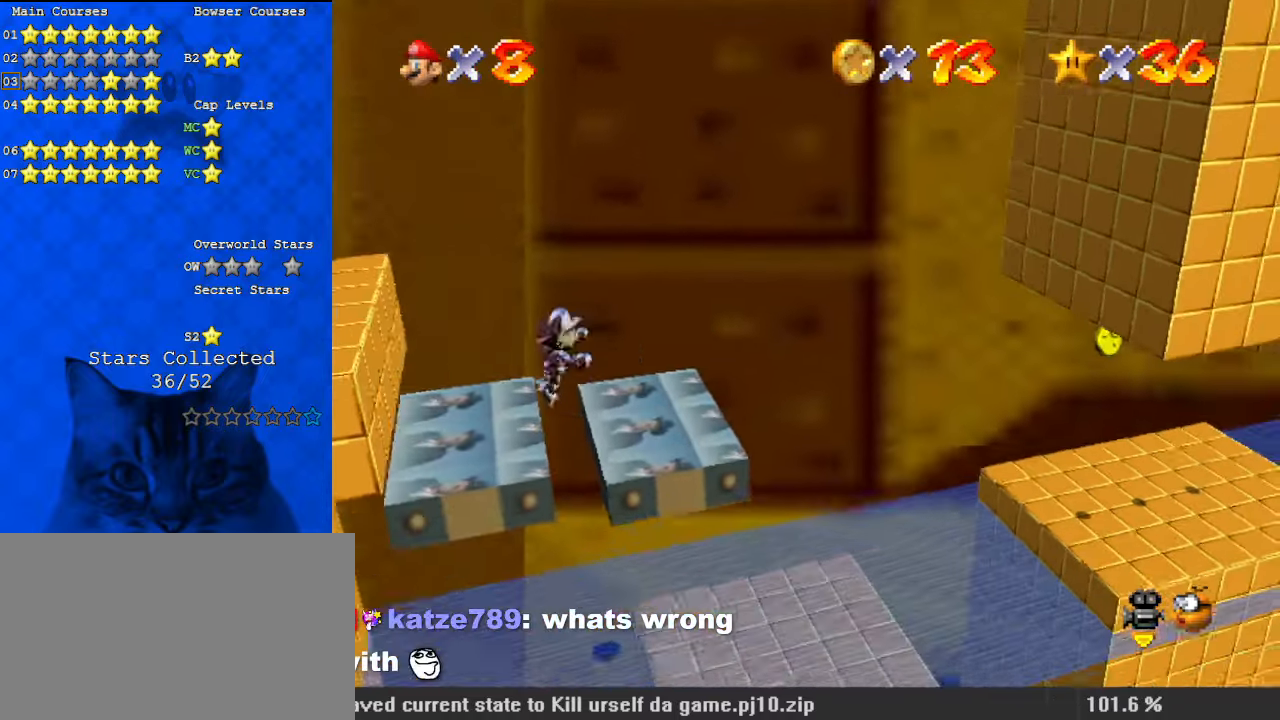
{"keys": ["left"], "events": [[167, "ctrl", "up"], [200, "shift", "down"], [367, "shift", "up"], [467, "left", "down"], [467, "right", "up"]]}
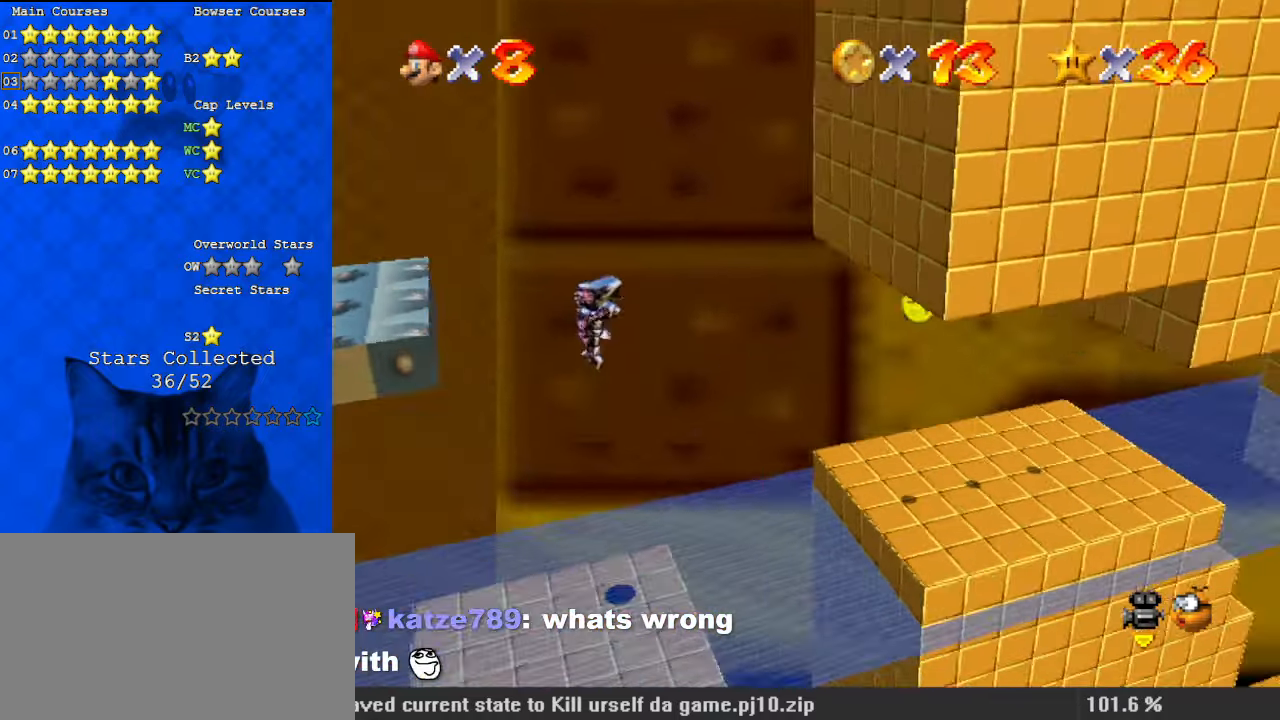
{"keys": ["right"], "events": [[400, "left", "up"], [400, "right", "down"]]}
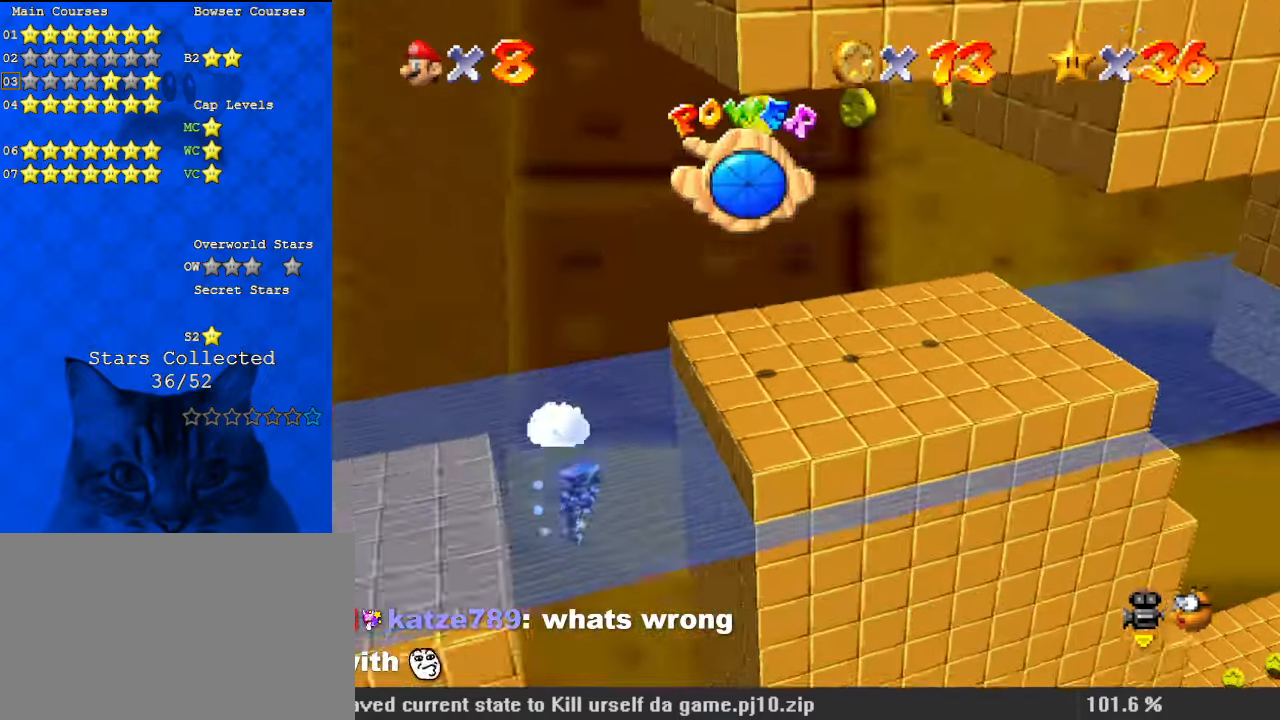
{"keys": ["d", "down"], "events": [[34, "down", "down"], [67, "right", "up"], [400, "d", "down"]]}
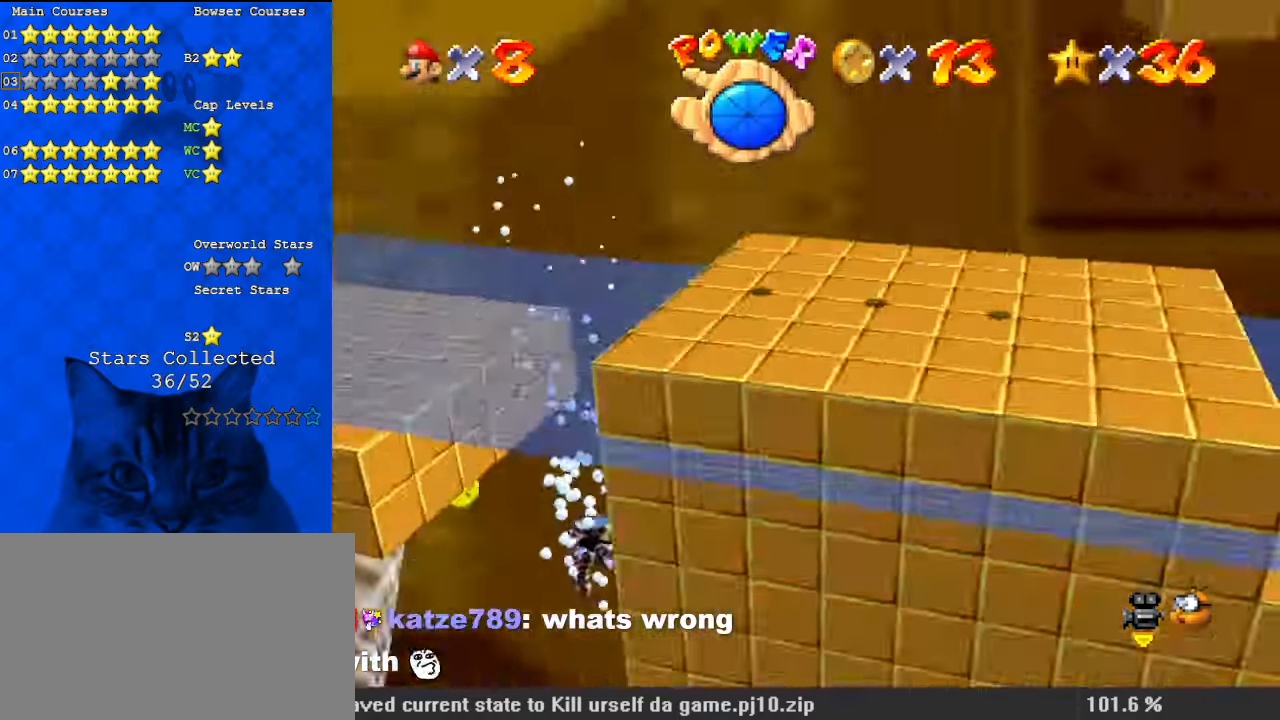
{"keys": ["a", "left"], "events": [[34, "d", "up"], [167, "left", "down"], [234, "a", "down"], [267, "down", "up"], [367, "a", "up"], [367, "d", "down"], [467, "a", "down"], [467, "d", "up"]]}
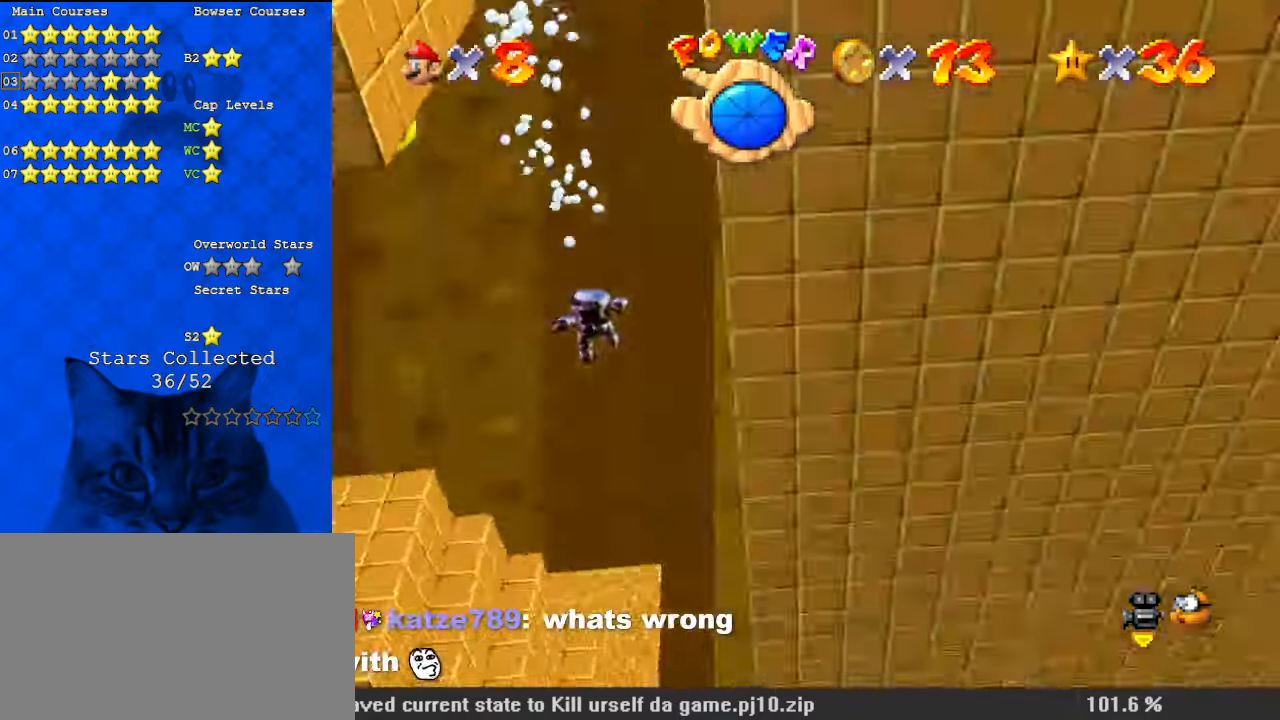
{"keys": ["d", "left"], "events": [[34, "a", "up"], [34, "d", "down"], [134, "a", "down"], [200, "d", "up"], [300, "a", "up"], [300, "d", "down"], [367, "a", "down"], [367, "d", "up"], [467, "a", "up"], [467, "d", "down"]]}
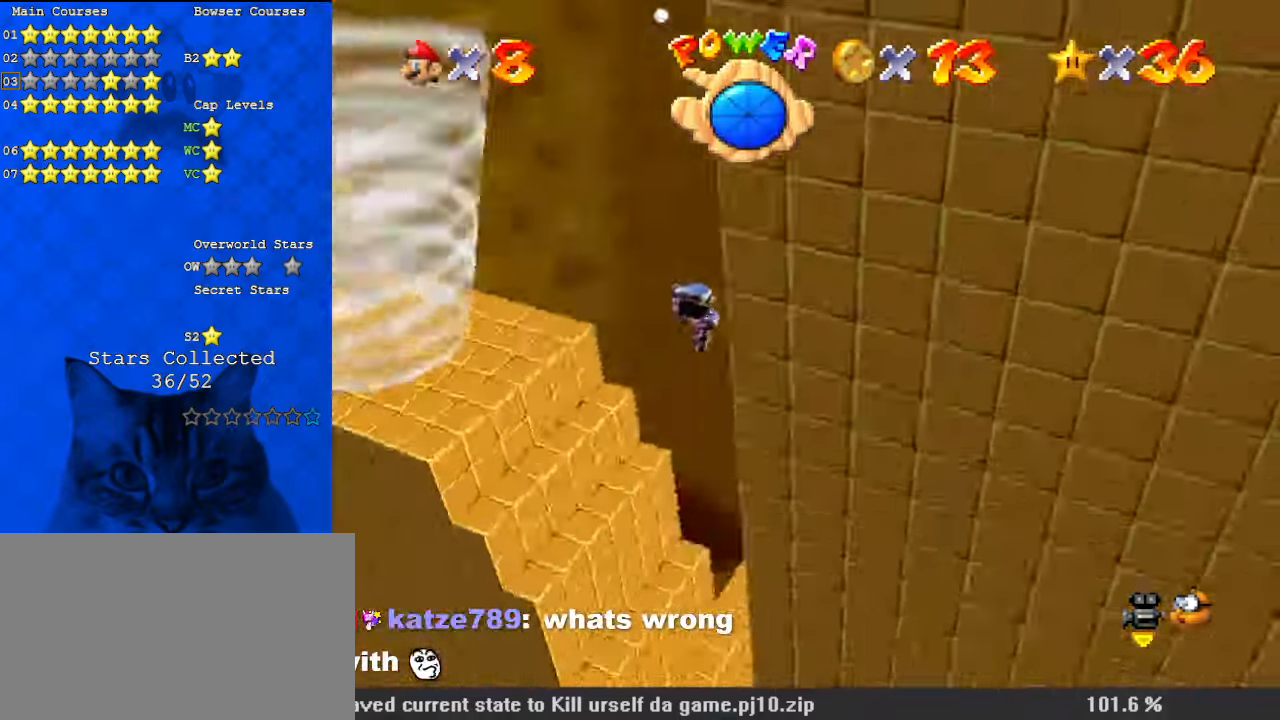
{"keys": ["a", "left"], "events": [[67, "a", "down"], [67, "d", "up"], [167, "a", "up"], [167, "d", "down"], [234, "a", "down"], [300, "d", "up"], [334, "a", "up"], [400, "d", "down"], [434, "a", "down"], [467, "d", "up"]]}
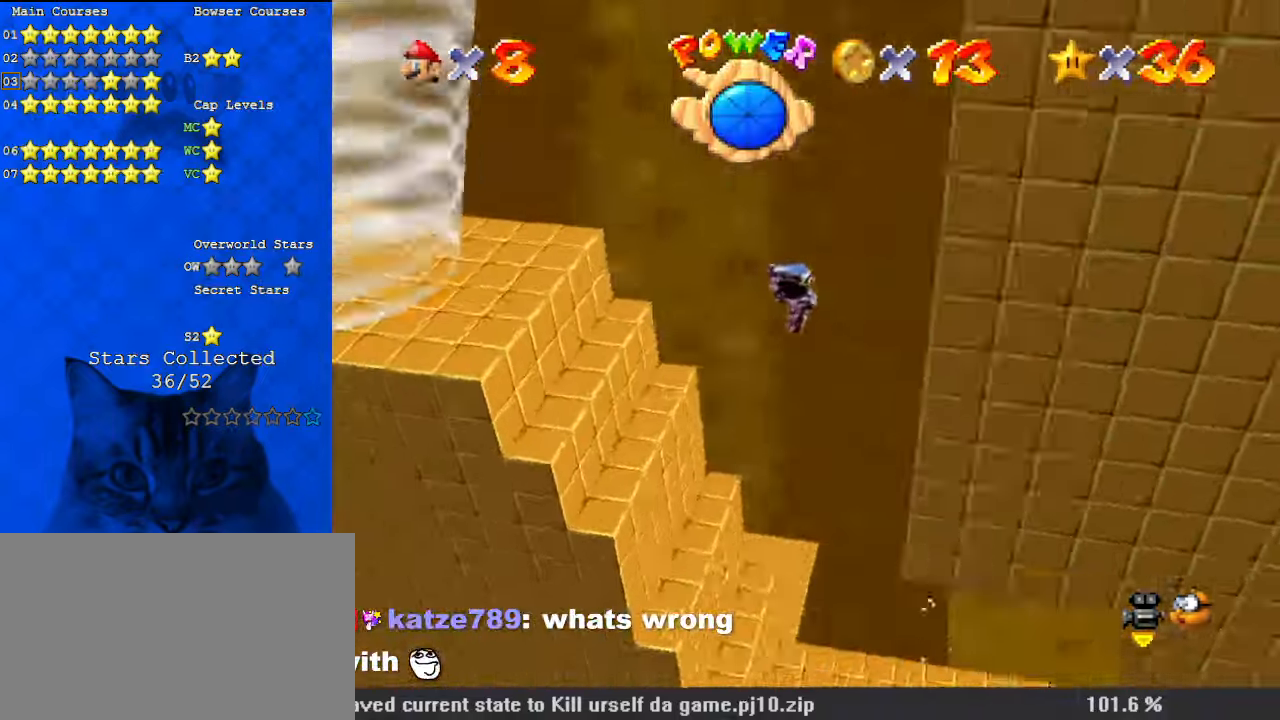
{"keys": ["right"], "events": [[67, "a", "up"], [67, "d", "down"], [67, "left", "up"], [67, "right", "down"], [167, "a", "down"], [167, "d", "up"], [267, "a", "up"], [267, "d", "down"], [334, "a", "down"], [400, "d", "up"], [500, "a", "up"]]}
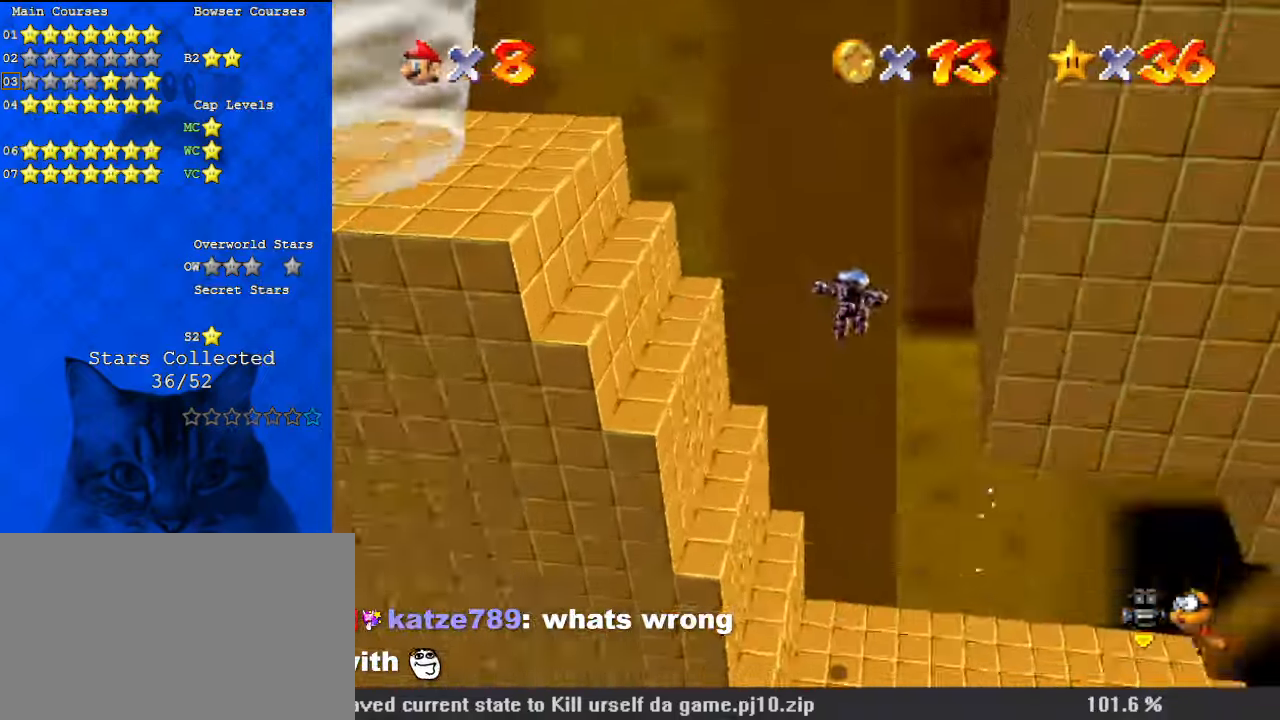
{"keys": ["a", "right"], "events": [[500, "a", "down"]]}
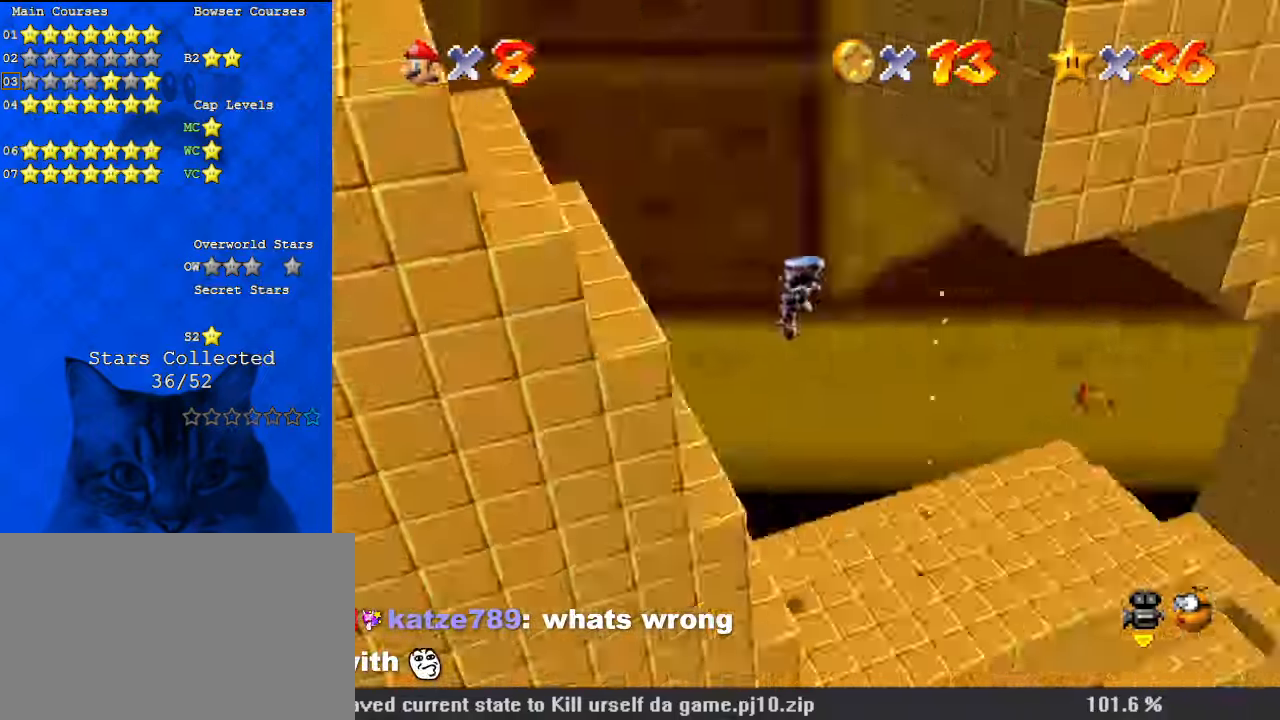
{"keys": ["right"], "events": [[167, "a", "up"]]}
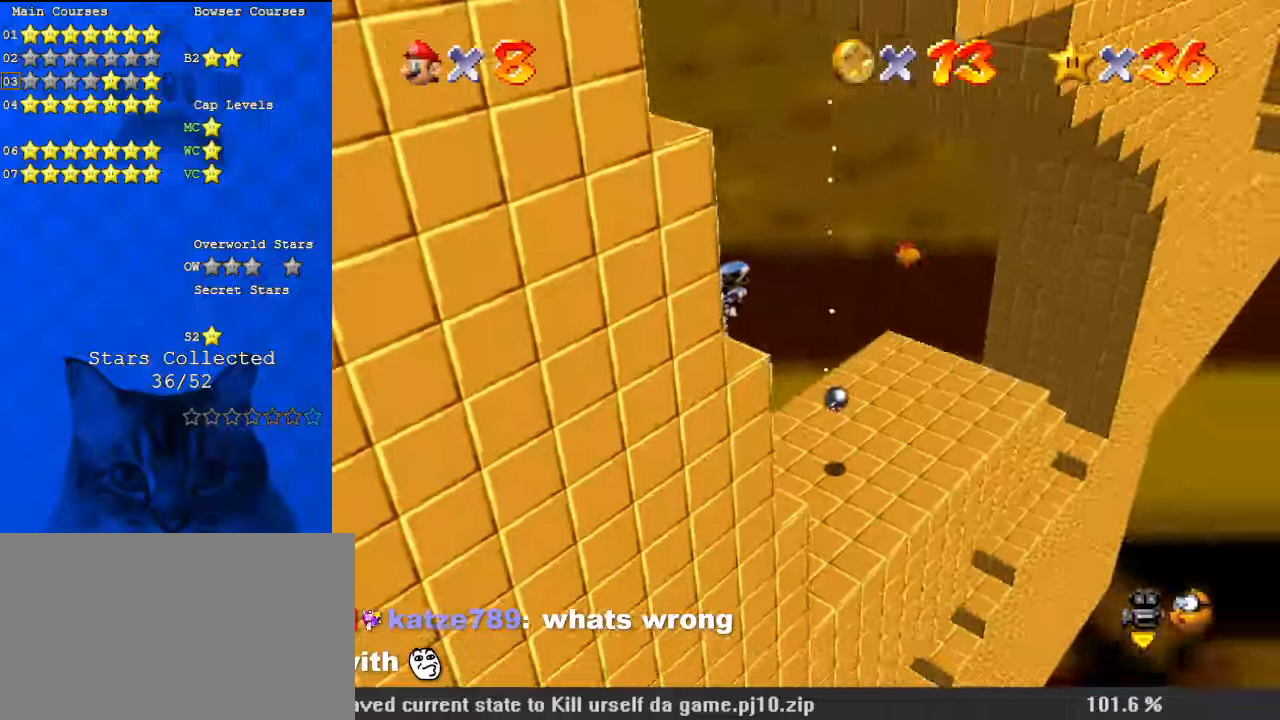
{"keys": ["down", "right"], "events": [[100, "d", "down"], [234, "d", "up"], [367, "d", "down"], [400, "down", "down"], [500, "d", "up"]]}
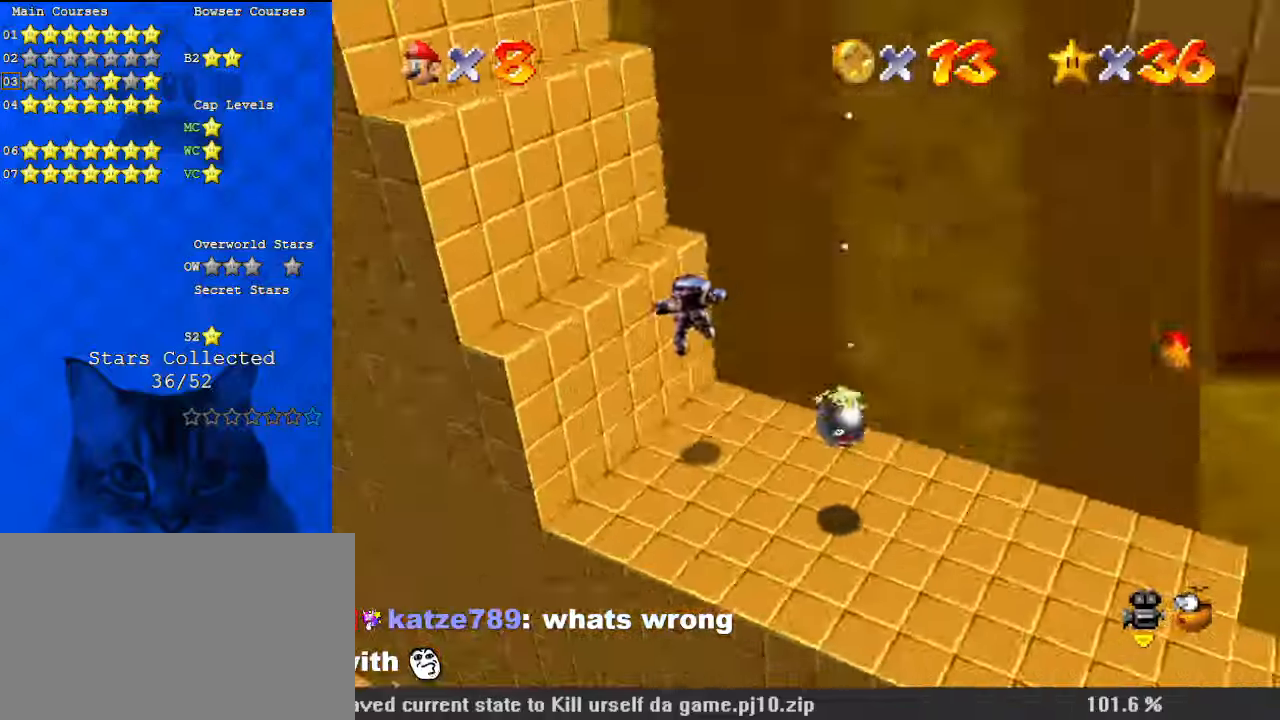
{"keys": ["right"], "events": [[67, "right", "up"], [300, "a", "down"], [367, "right", "down"], [467, "a", "up"], [467, "down", "up"]]}
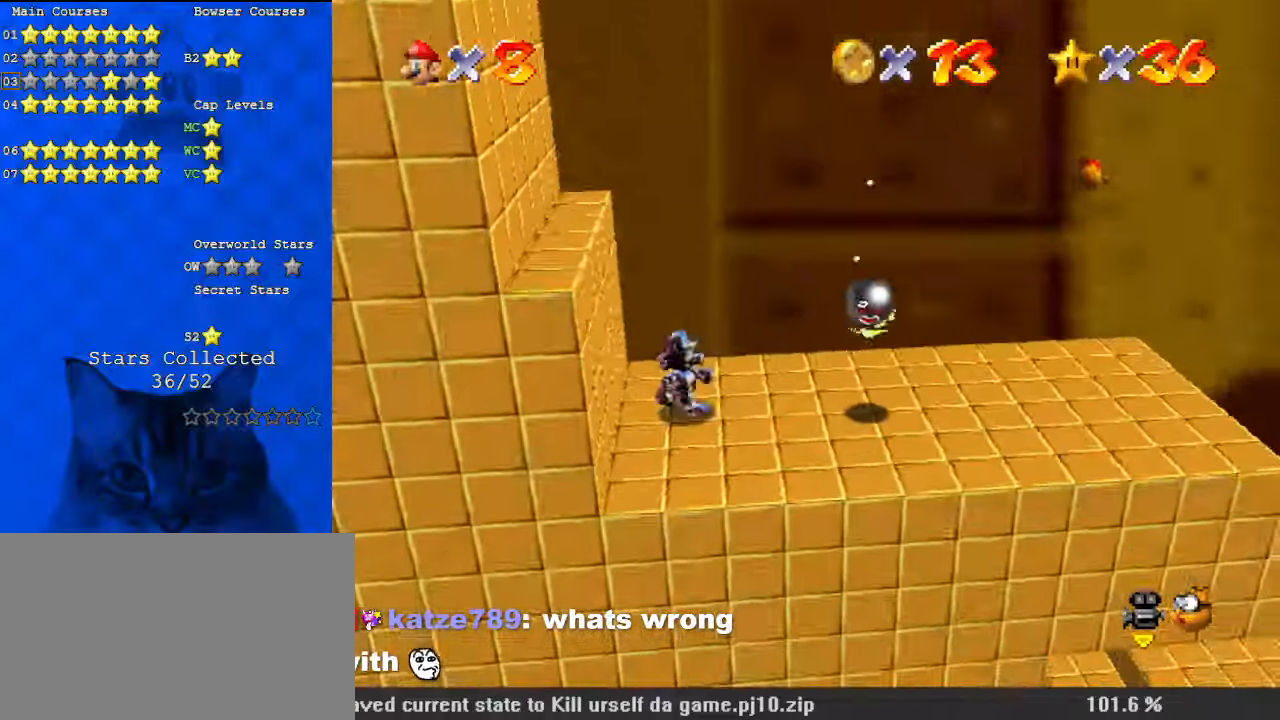
{"keys": ["down", "right"], "events": [[200, "down", "down"]]}
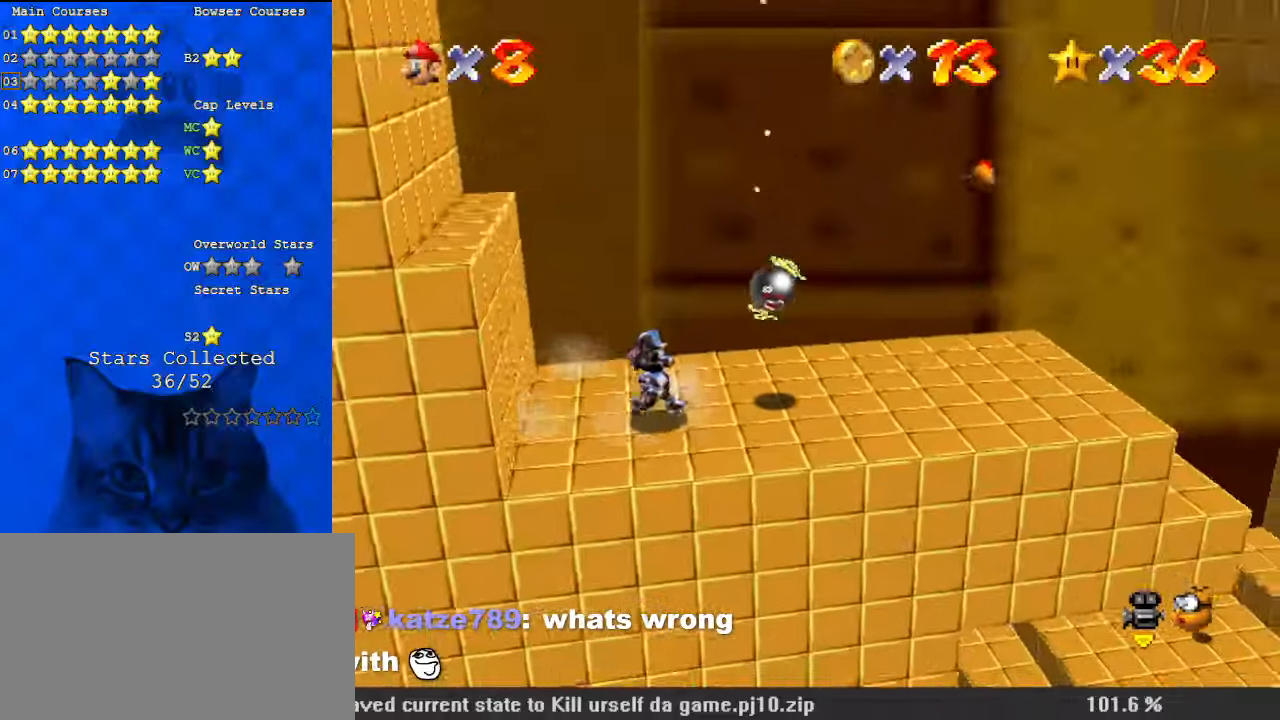
{"keys": ["right"], "events": [[267, "down", "up"]]}
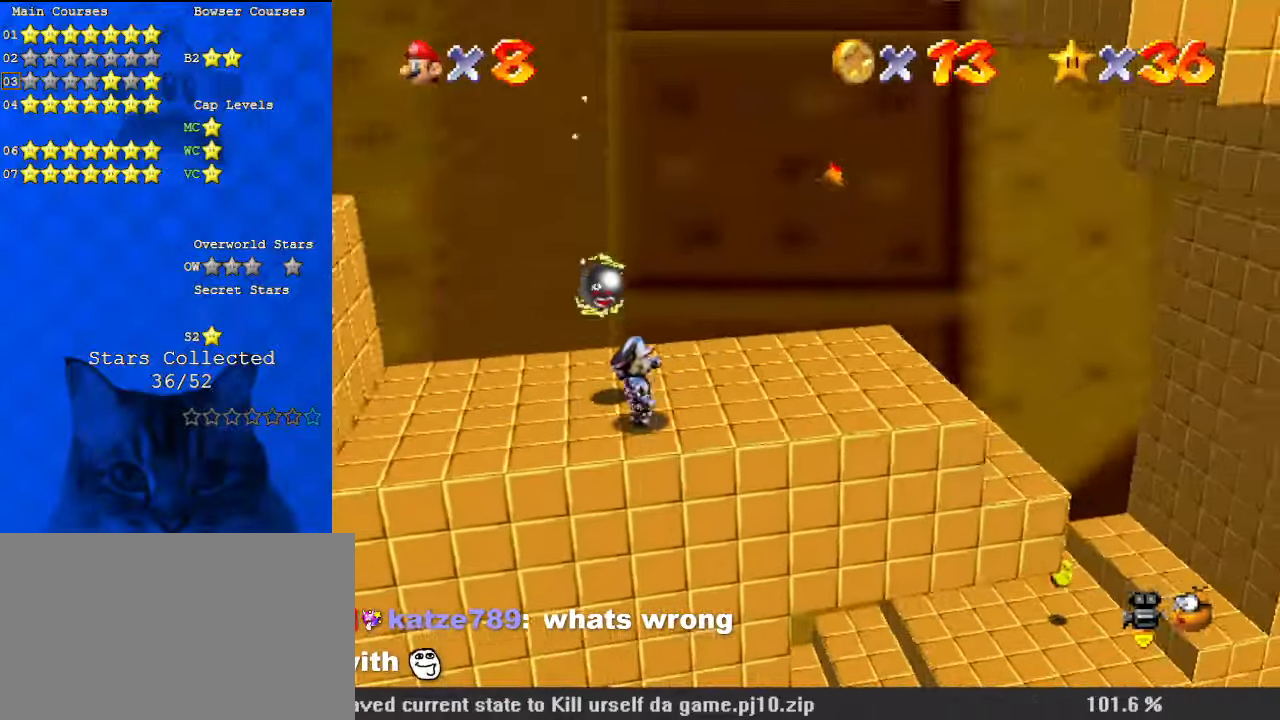
{"keys": ["right"], "events": []}
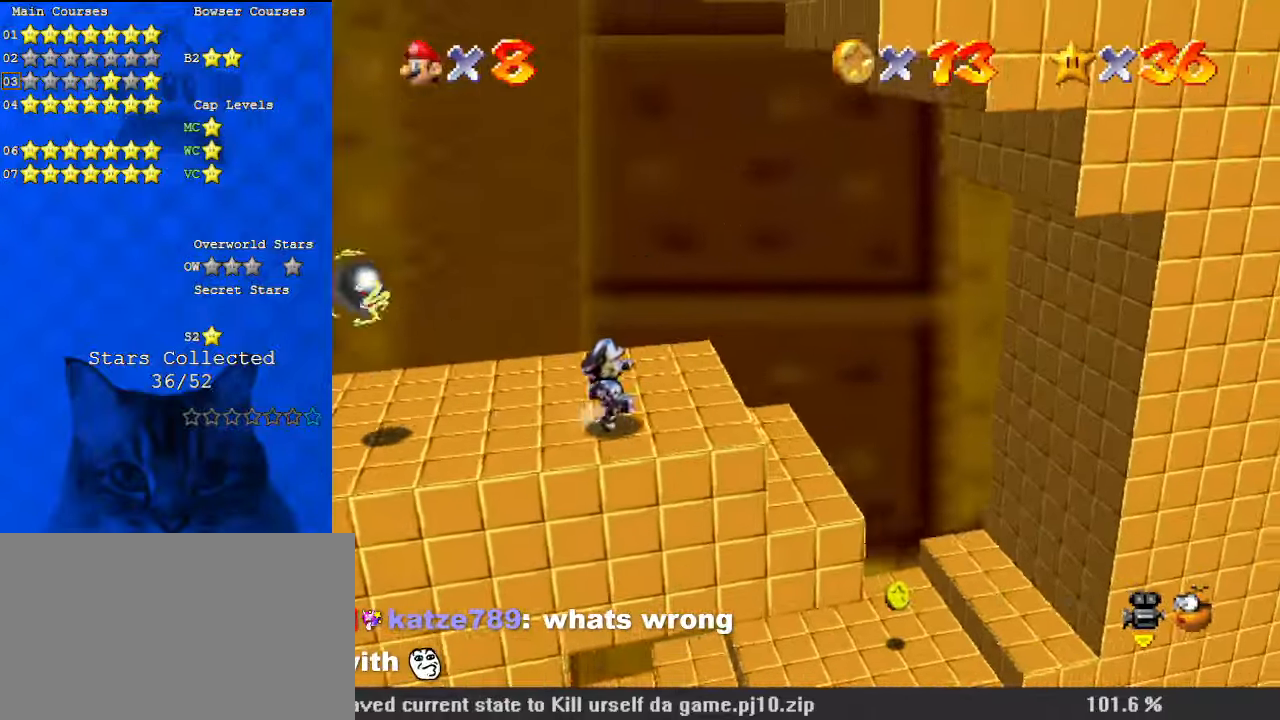
{"keys": ["right", "up"], "events": [[167, "up", "down"]]}
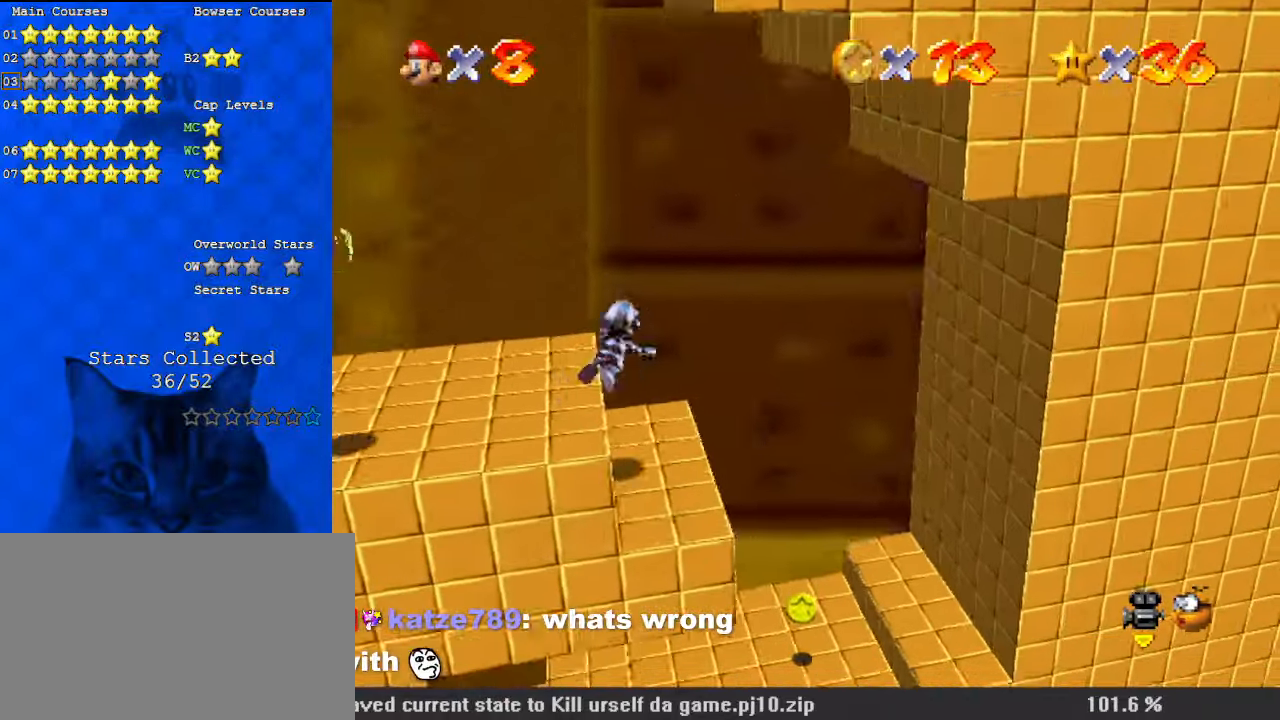
{"keys": [], "events": [[34, "up", "up"], [500, "right", "up"]]}
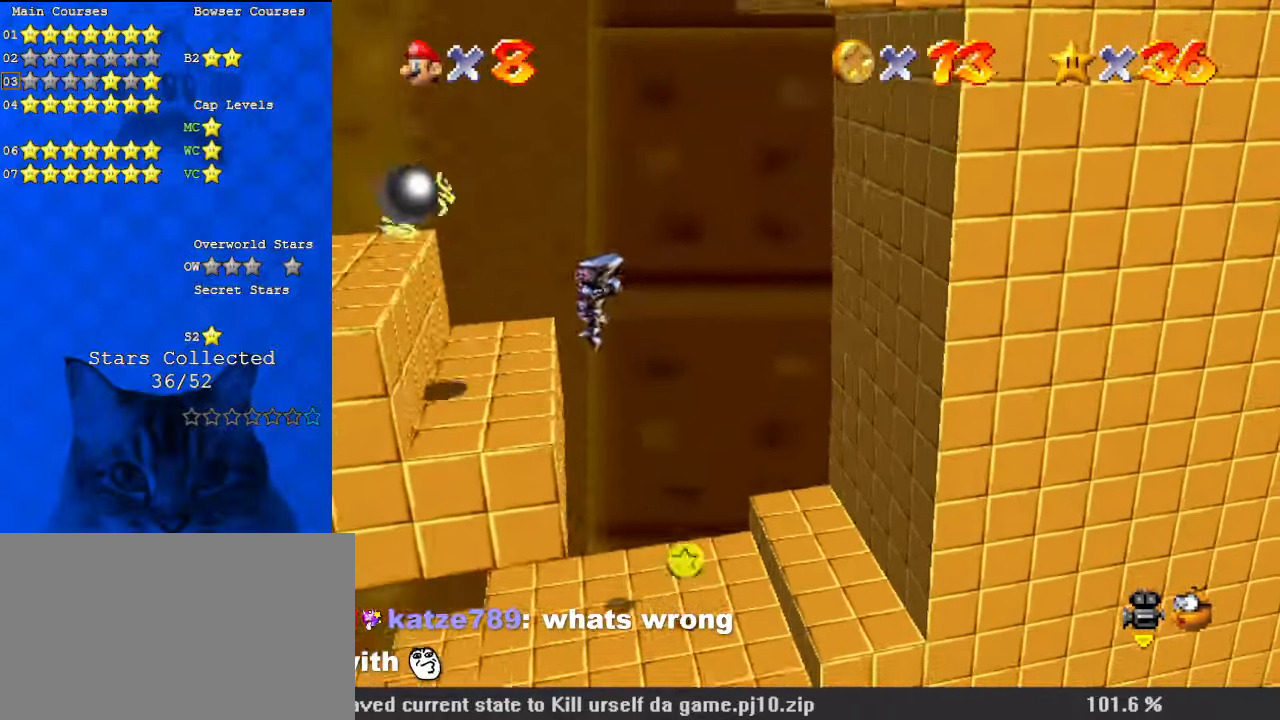
{"keys": ["down"], "events": [[100, "down", "down"]]}